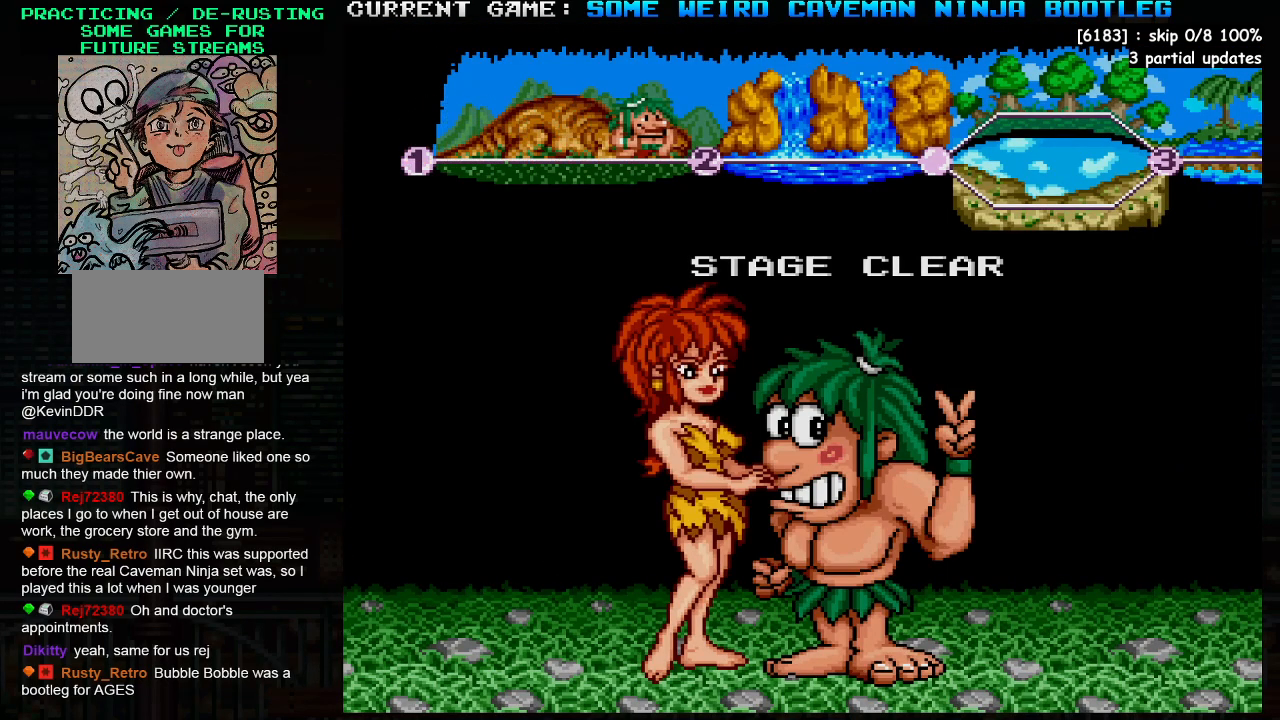
Gameplay with a controller (arcade stick); each line is a JSON object with the inputs held at the frame after it. "events" lists button and stick changes between this image and that frame as [ms after this image, input, new state], when the widget could be followed in between. Not read: L3 R3.
{"buttons": ["SQUARE"], "left_stick": "center", "events": [[467, "SQUARE", "down"]]}
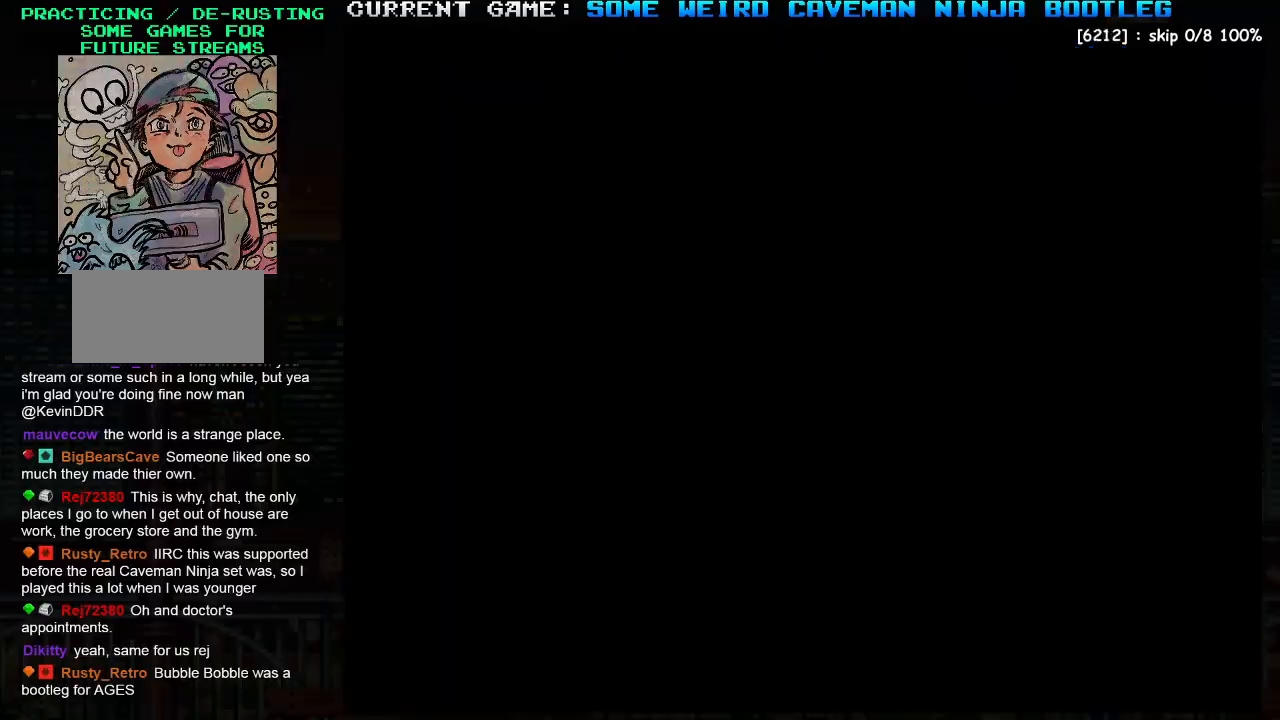
{"buttons": [], "left_stick": "center", "events": [[33, "SQUARE", "up"]]}
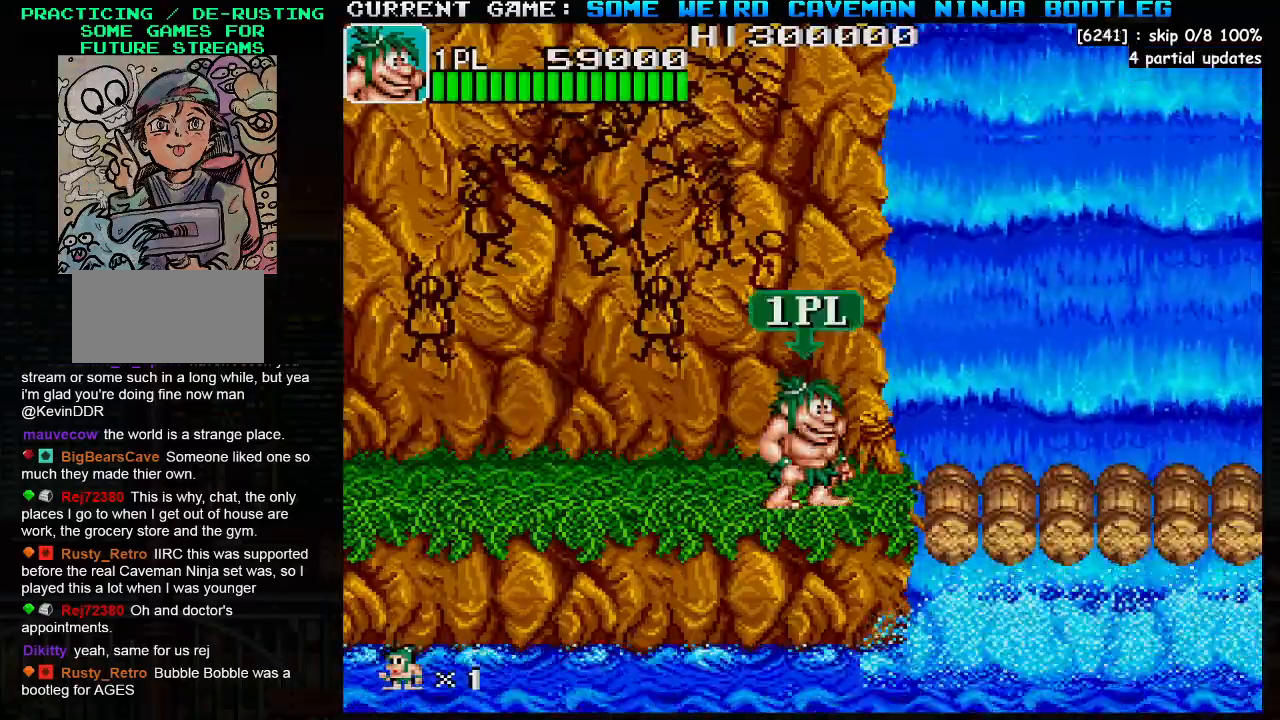
{"buttons": [], "left_stick": "right", "events": [[67, "left_stick", "right"]]}
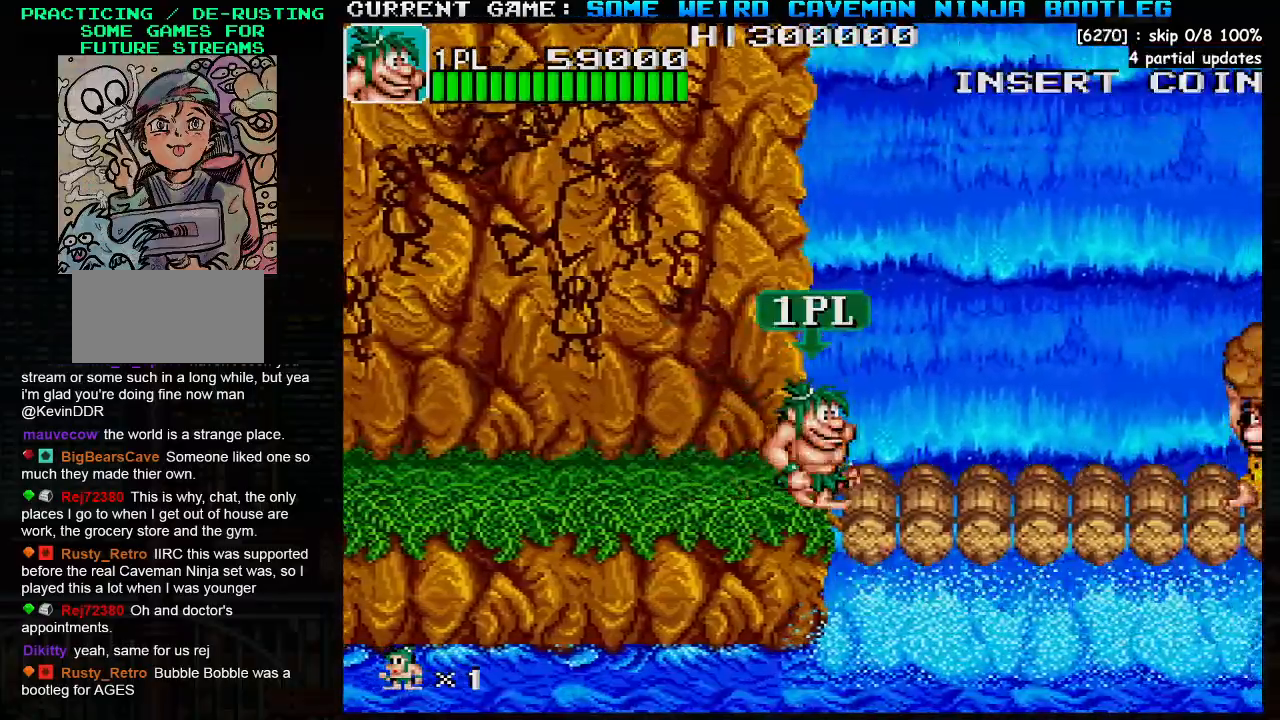
{"buttons": ["SQUARE"], "left_stick": "right", "events": [[217, "TRIANGLE", "down"], [267, "SQUARE", "down"], [333, "TRIANGLE", "up"], [383, "SQUARE", "up"], [500, "SQUARE", "down"]]}
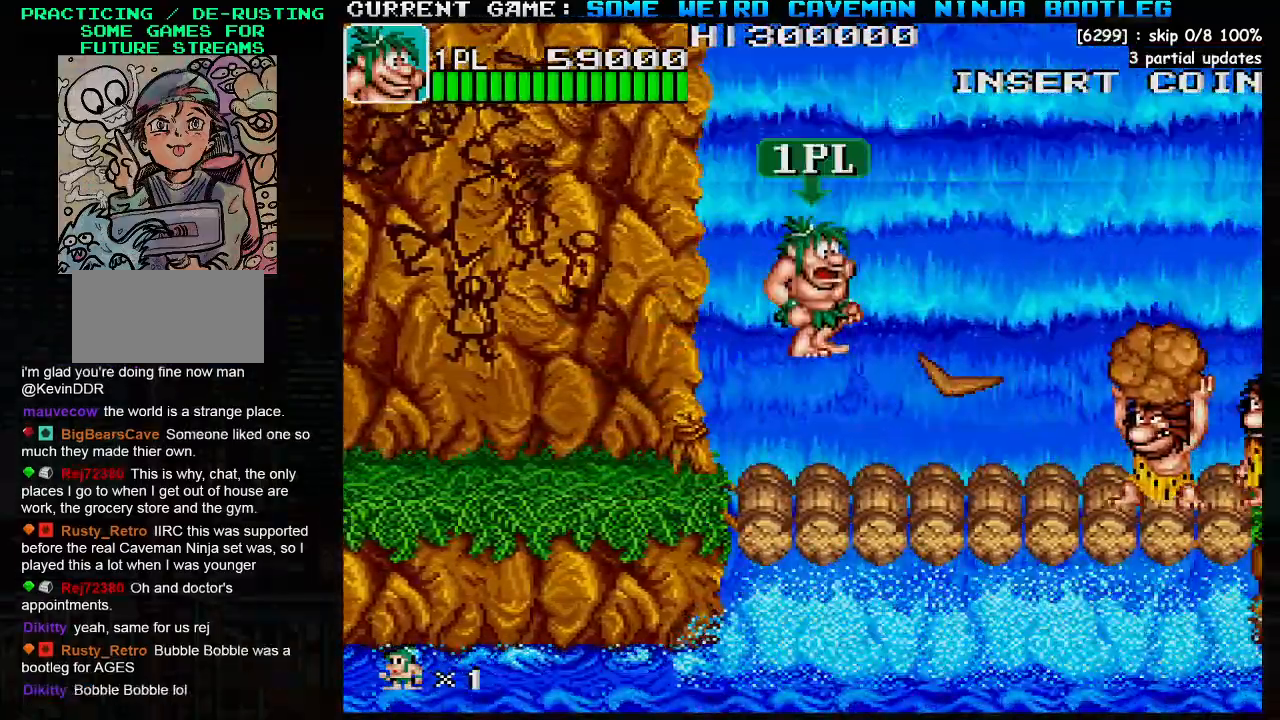
{"buttons": [], "left_stick": "left", "events": [[100, "SQUARE", "up"], [167, "left_stick", "center"], [233, "left_stick", "left"]]}
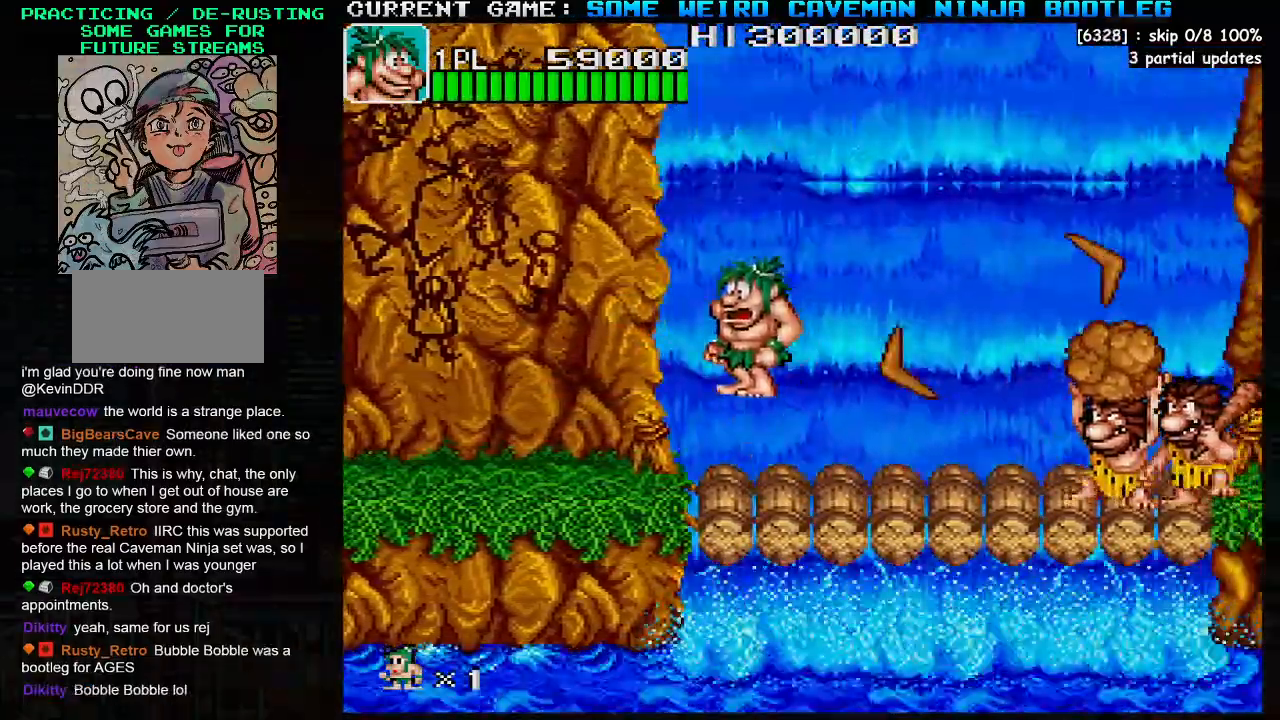
{"buttons": ["SQUARE"], "left_stick": "right", "events": [[283, "left_stick", "center"], [367, "left_stick", "right"], [467, "SQUARE", "down"]]}